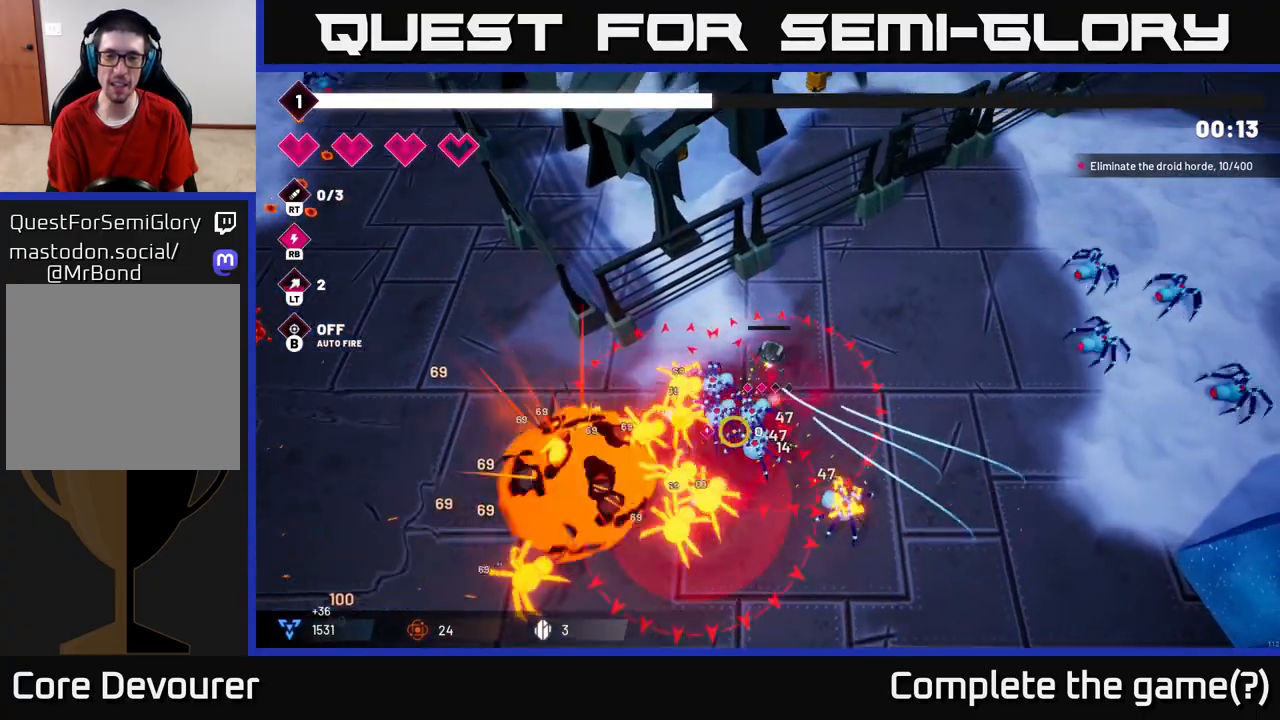
Gameplay with a controller (Xbox layout); each line is a JSON object with the inputs held at the frame after it. "events" lists button and stick changes between this image and that frame as [ms after this image, input, new state], when the widget could be followed in between. Not read: L3 R3.
{"buttons": ["R2"], "left_stick": "up-right", "right_stick": "down-left", "events": [[233, "R2", "up"], [450, "R2", "down"]]}
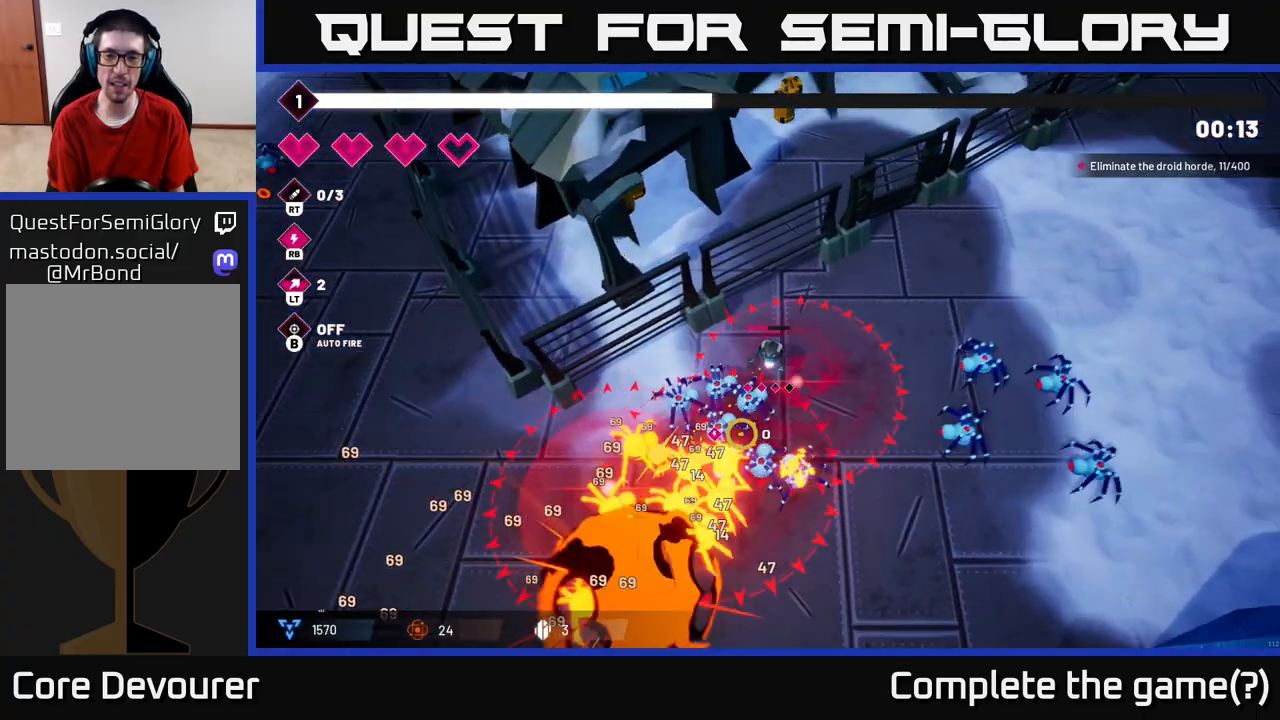
{"buttons": ["L2"], "left_stick": "up-right", "right_stick": "down-left", "events": [[183, "R2", "up"], [417, "L2", "down"]]}
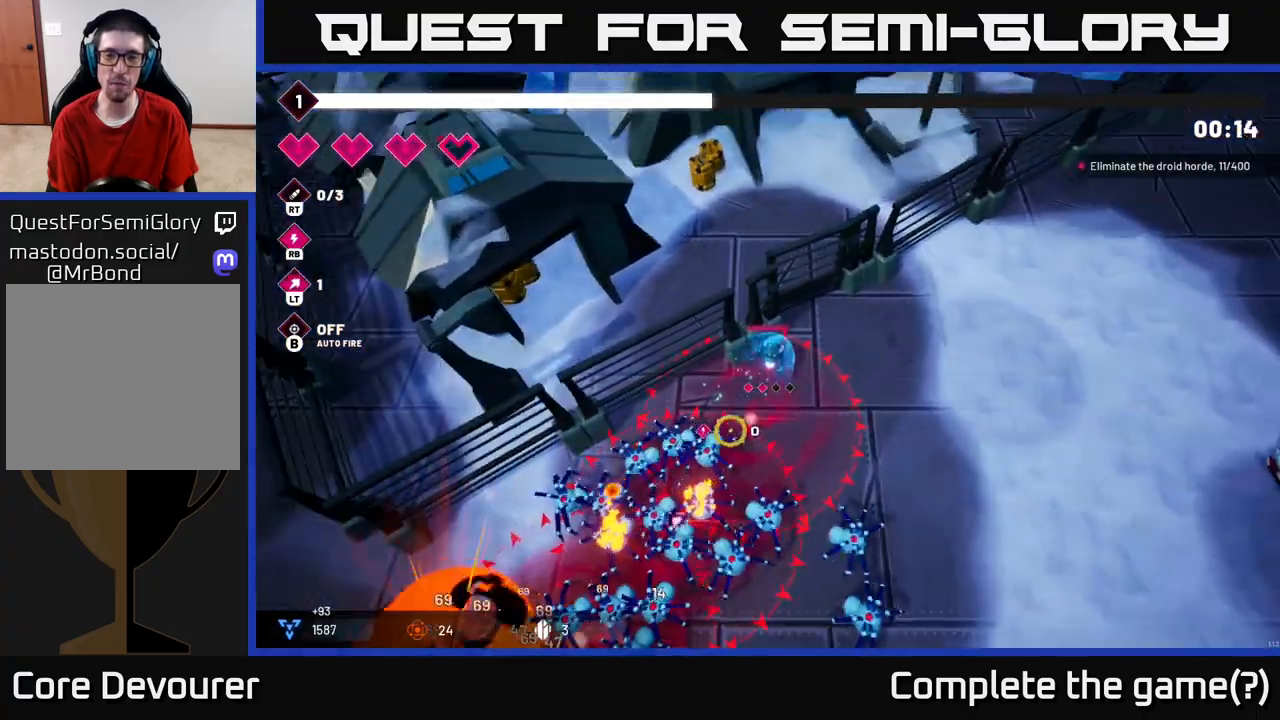
{"buttons": [], "left_stick": "right", "right_stick": "down-left", "events": [[67, "L2", "up"], [67, "left_stick", "right"]]}
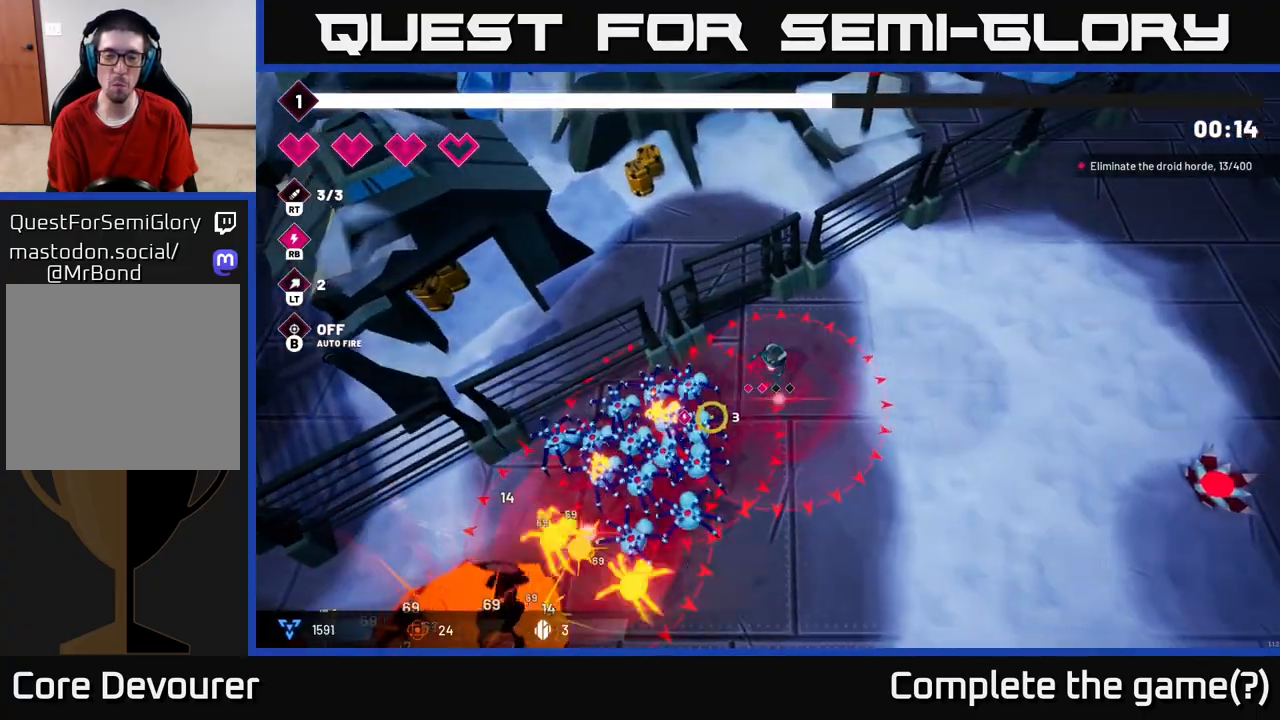
{"buttons": [], "left_stick": "right", "right_stick": "down-left", "events": []}
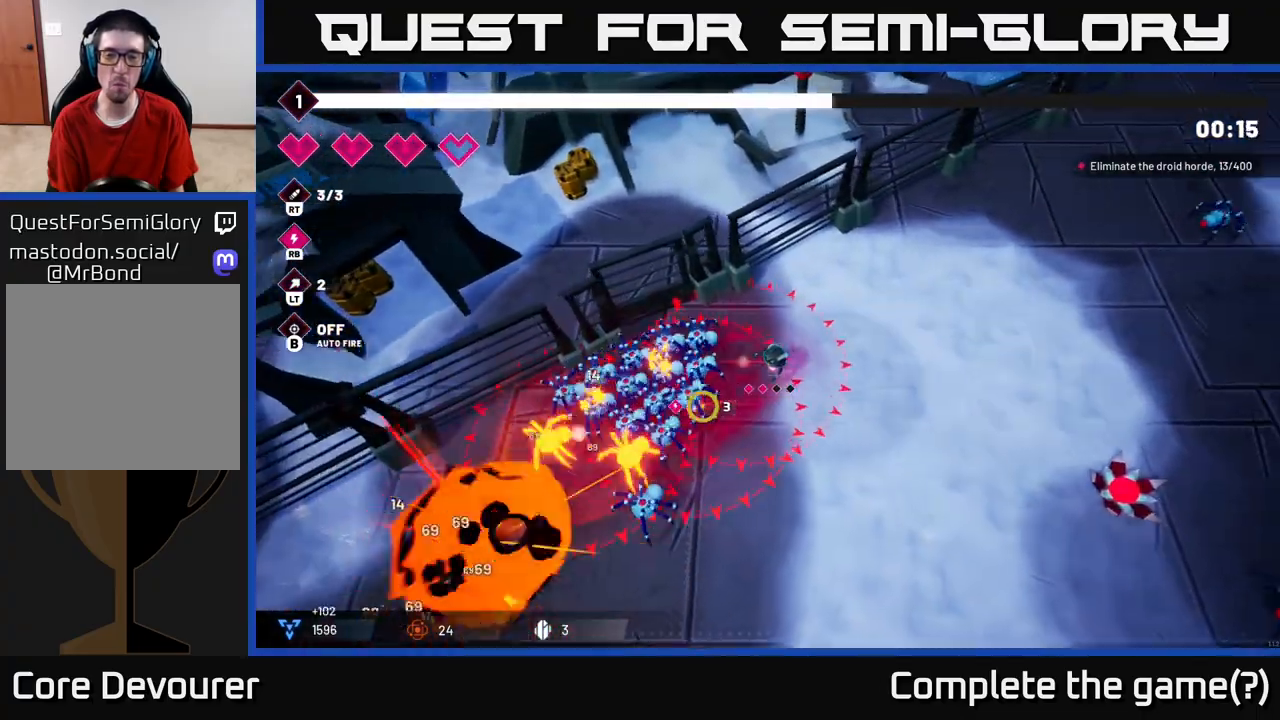
{"buttons": ["L2", "R2"], "left_stick": "right", "right_stick": "down-left", "events": [[33, "R2", "down"], [433, "L2", "down"]]}
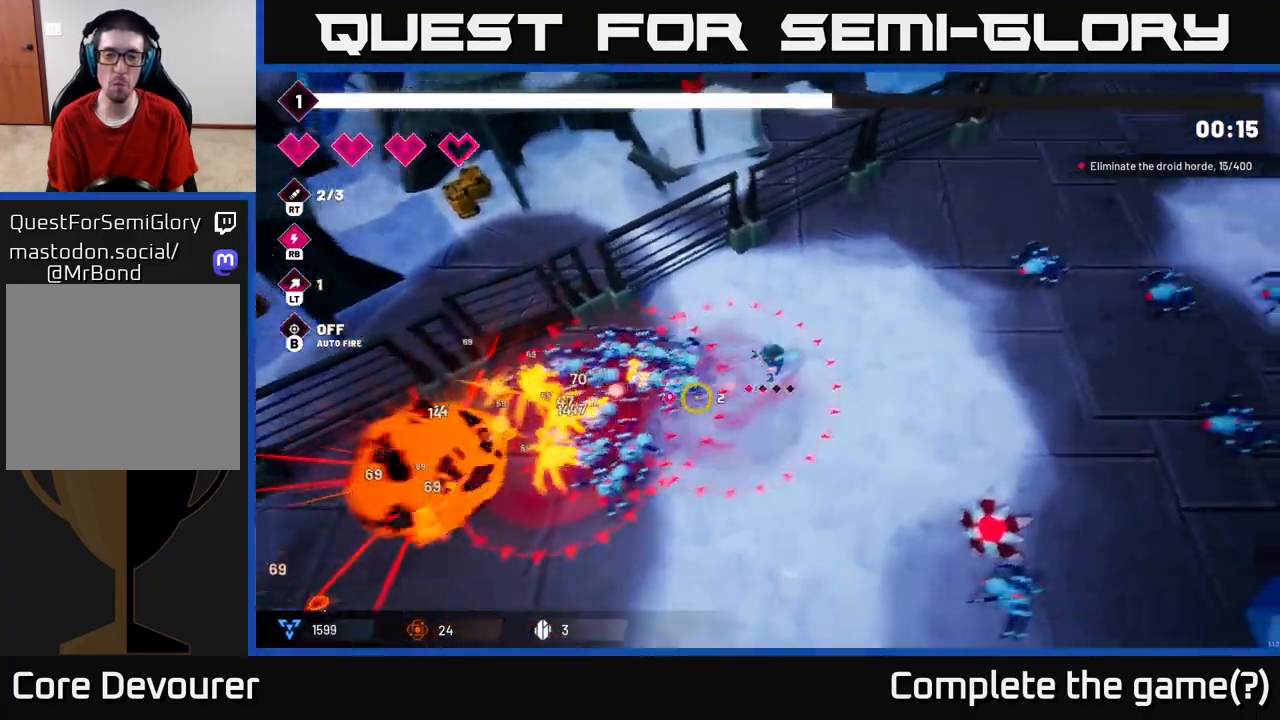
{"buttons": ["R2"], "left_stick": "down-right", "right_stick": "left", "events": [[67, "L2", "up"], [433, "right_stick", "left"], [450, "left_stick", "down-right"]]}
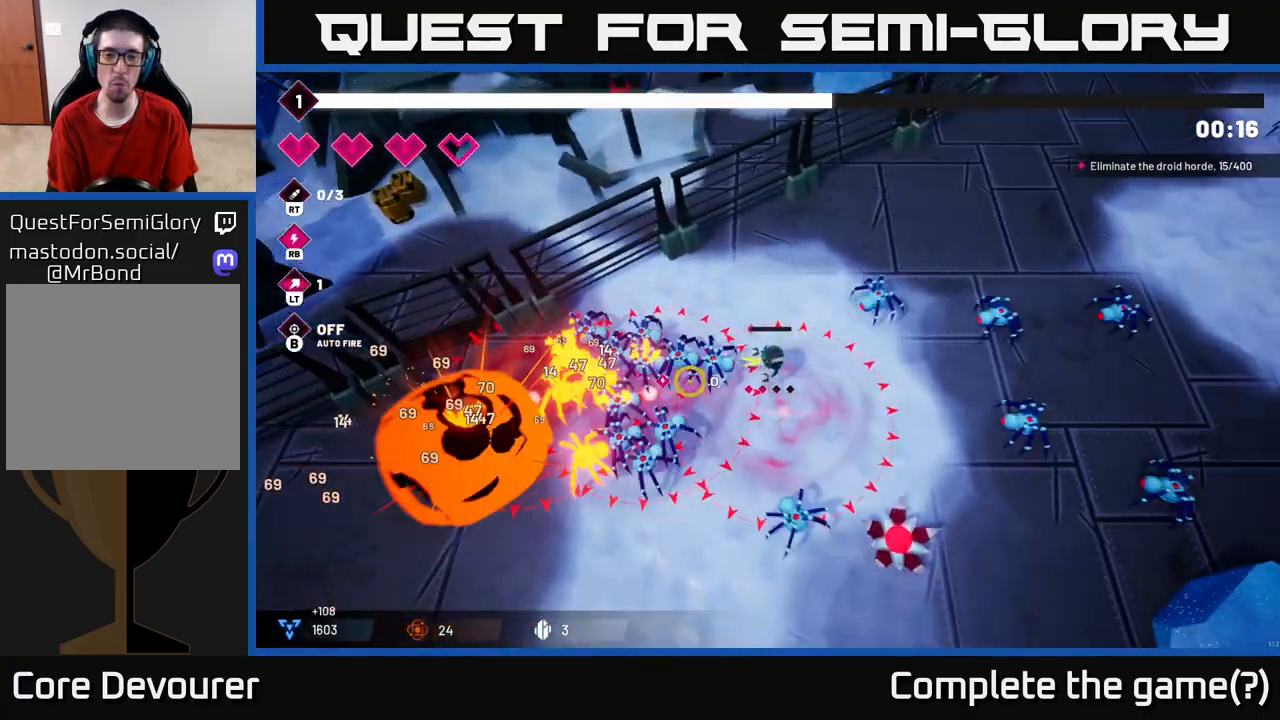
{"buttons": ["L2"], "left_stick": "right", "right_stick": "left", "events": [[250, "left_stick", "right"], [433, "L2", "down"], [433, "R2", "up"]]}
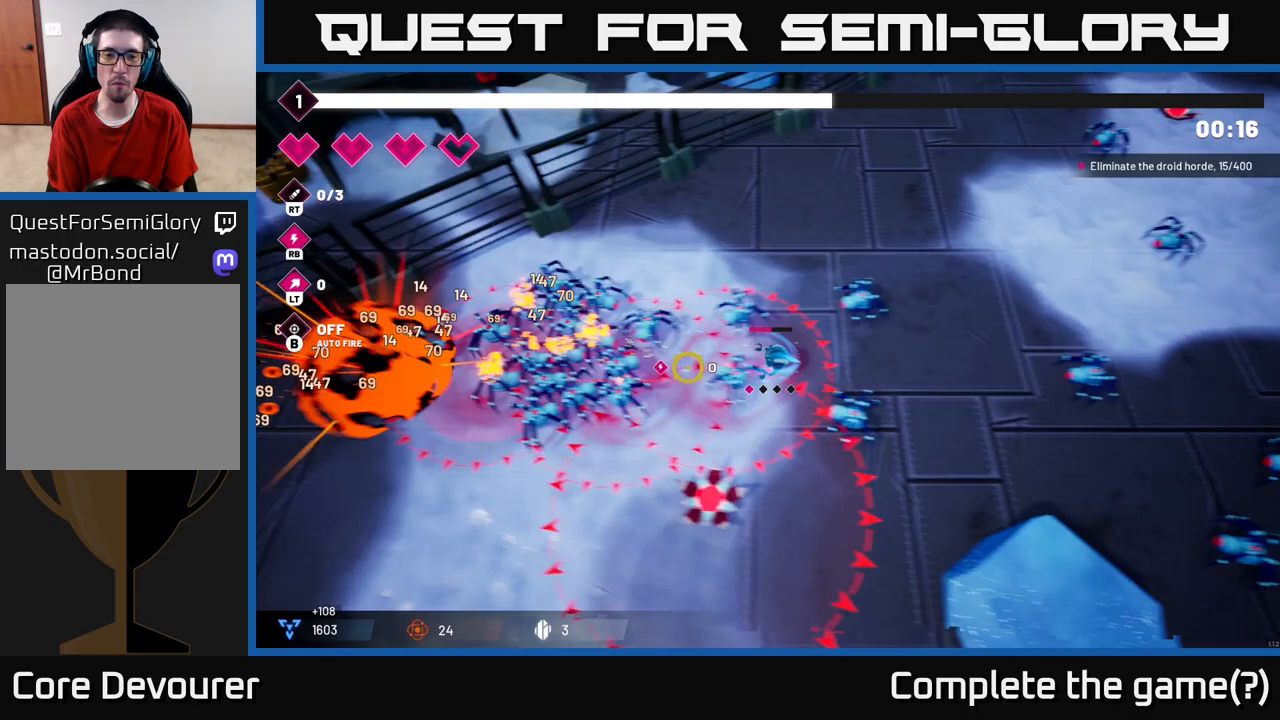
{"buttons": [], "left_stick": "right", "right_stick": "left", "events": [[83, "L2", "up"]]}
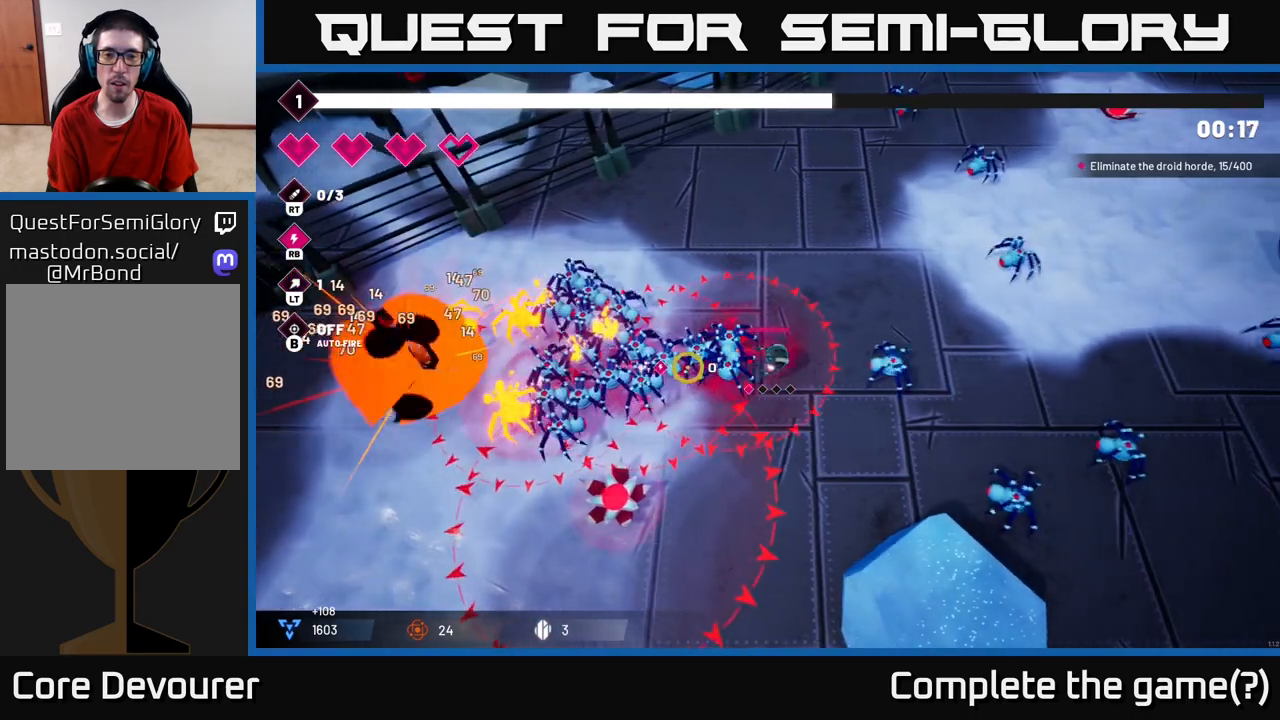
{"buttons": [], "left_stick": "up", "right_stick": "down-left", "events": [[100, "left_stick", "up"], [167, "right_stick", "down-left"]]}
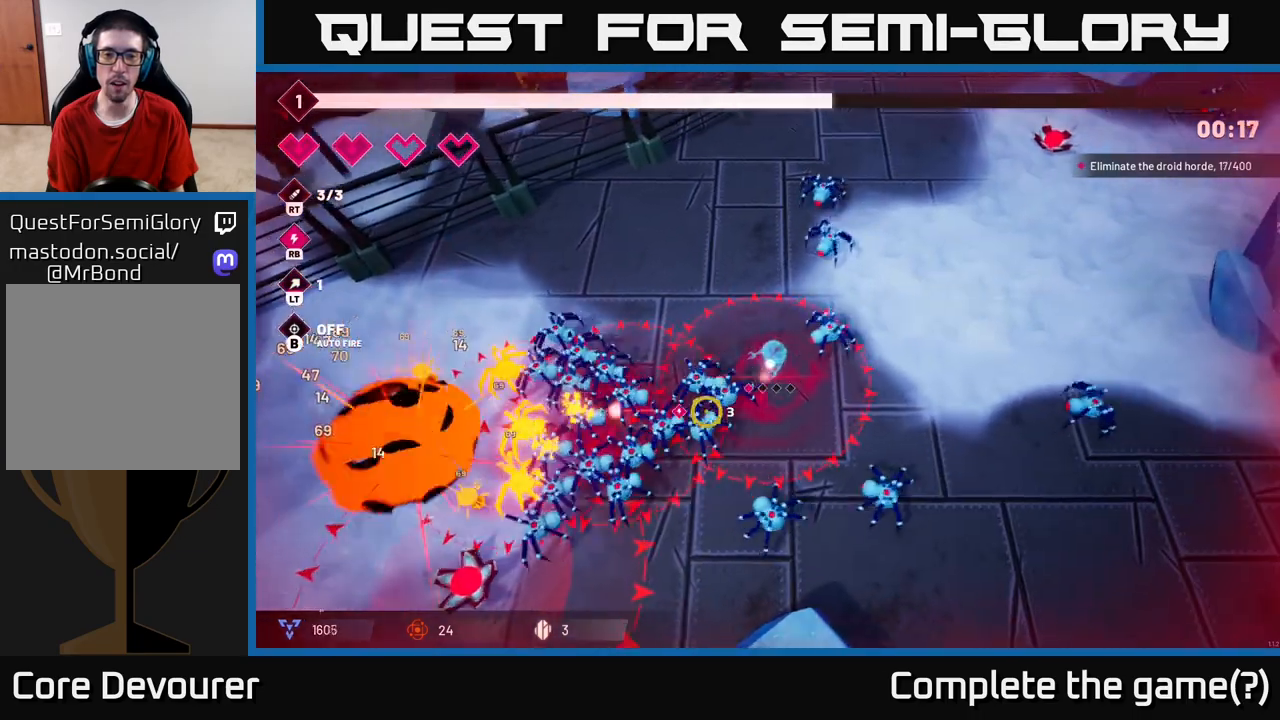
{"buttons": [], "left_stick": "right", "right_stick": "down-left", "events": [[217, "left_stick", "up-right"], [383, "left_stick", "right"]]}
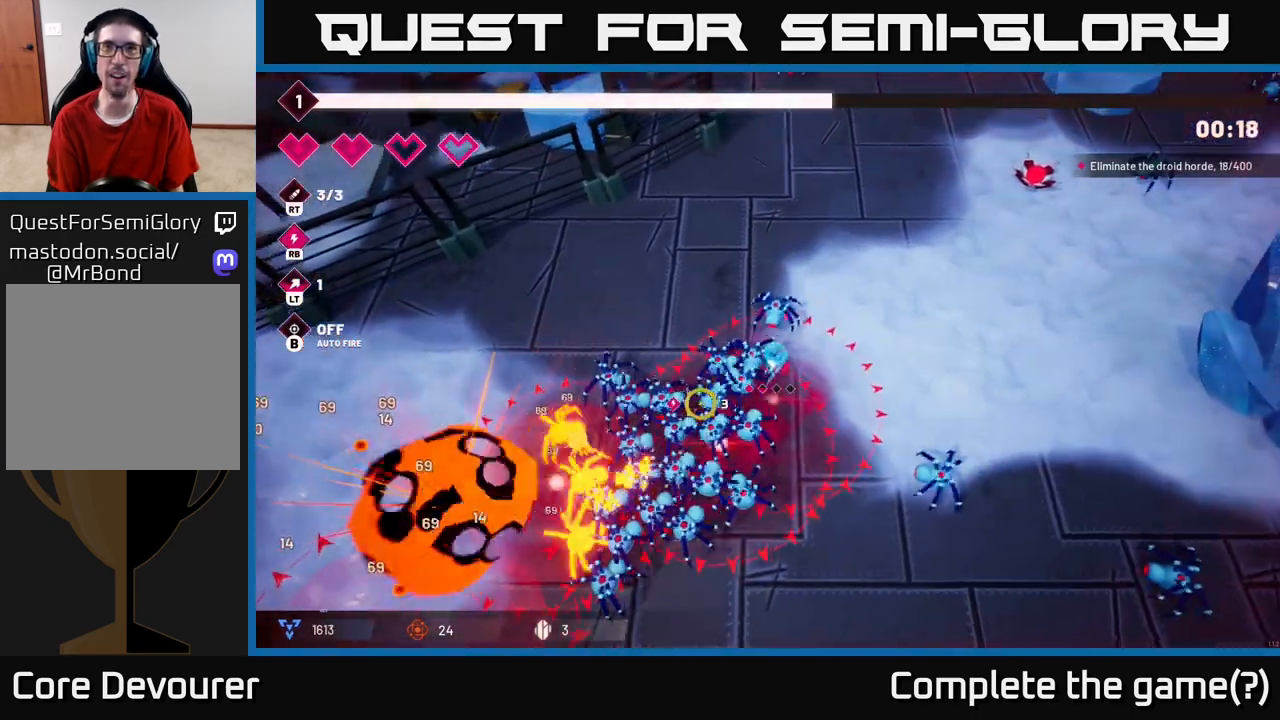
{"buttons": ["R2"], "left_stick": "right", "right_stick": "down-left", "events": [[67, "R2", "down"]]}
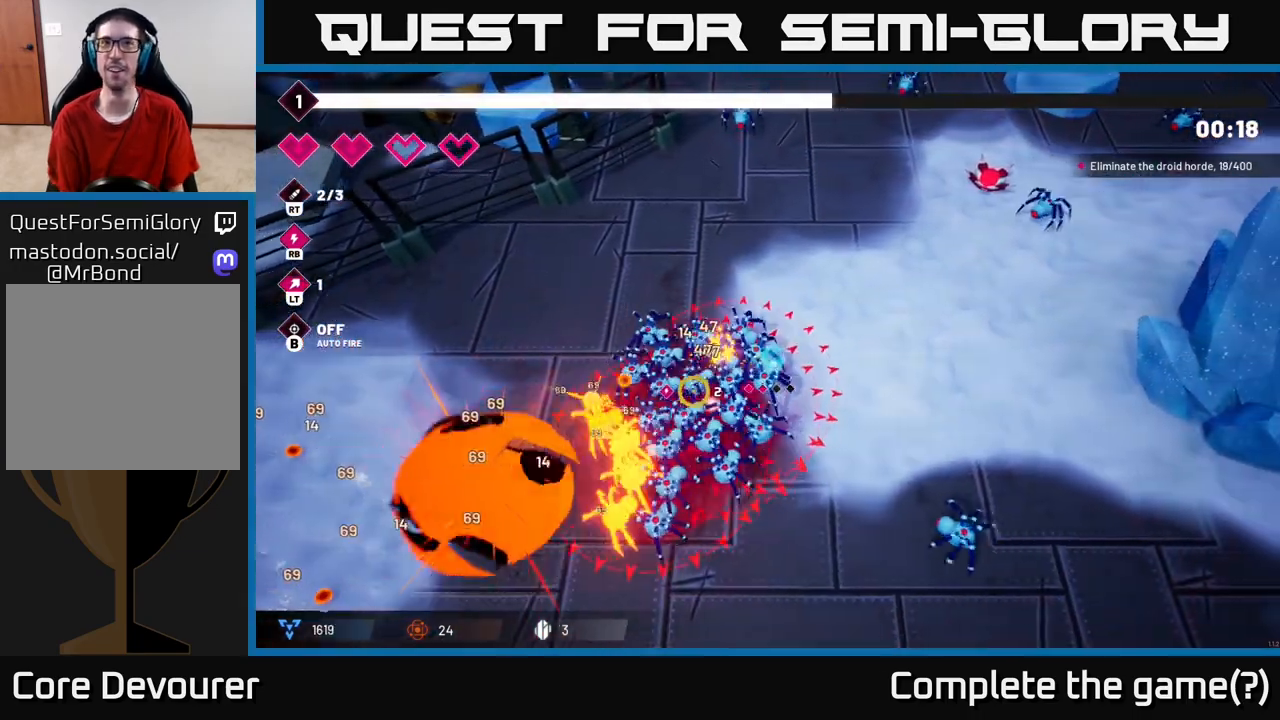
{"buttons": ["R2"], "left_stick": "right", "right_stick": "left", "events": [[267, "right_stick", "left"]]}
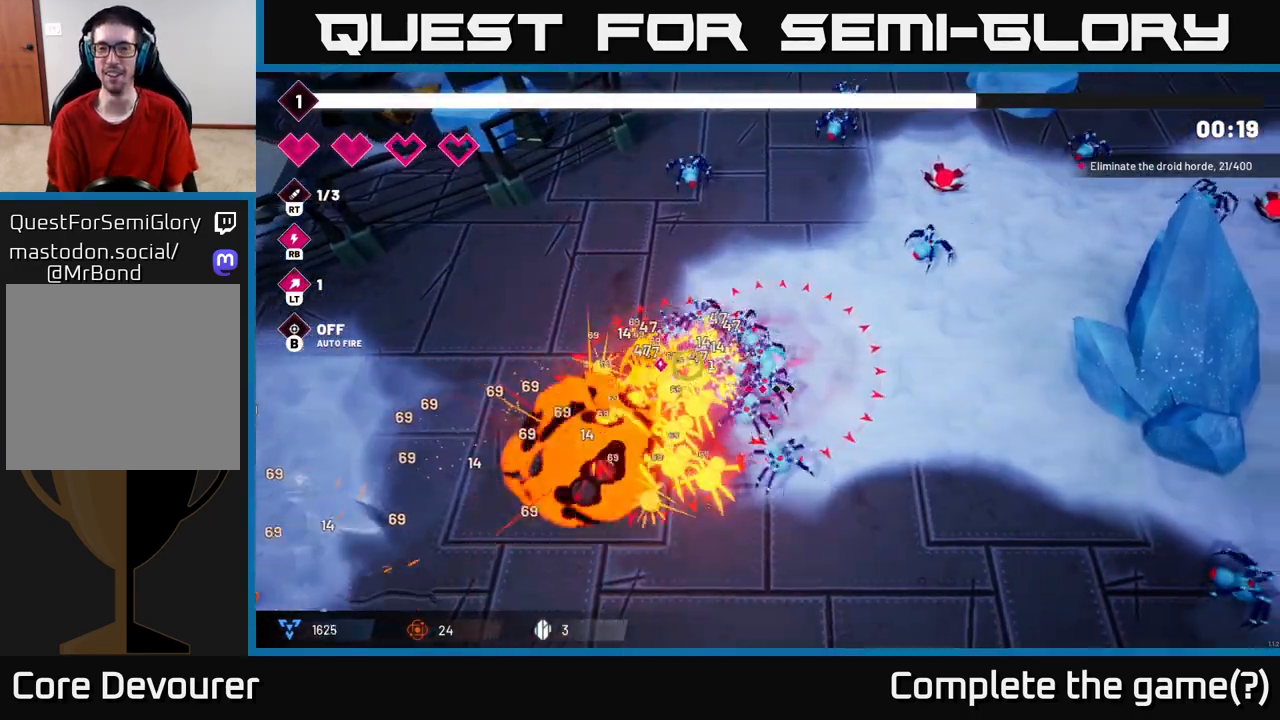
{"buttons": ["R2"], "left_stick": "down-right", "right_stick": "left", "events": [[67, "L2", "down"], [200, "L2", "up"], [233, "left_stick", "down-right"]]}
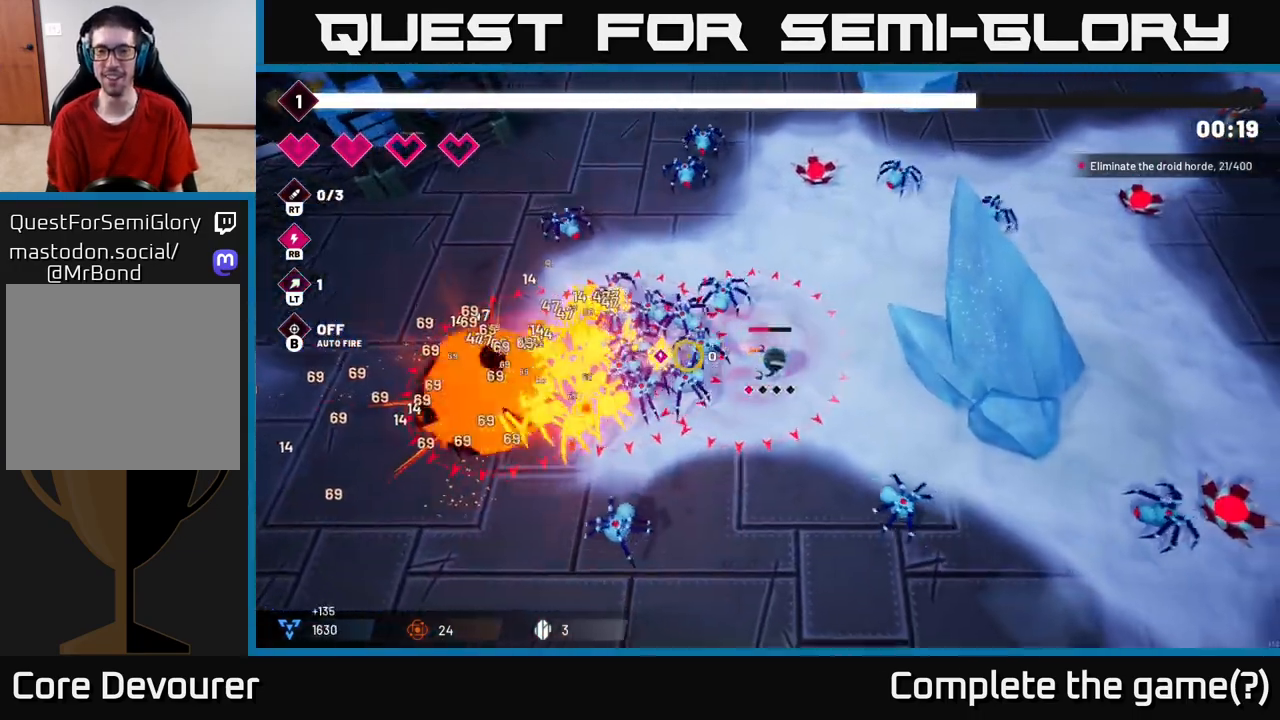
{"buttons": ["R2"], "left_stick": "down-right", "right_stick": "up-left", "events": [[450, "right_stick", "up-left"]]}
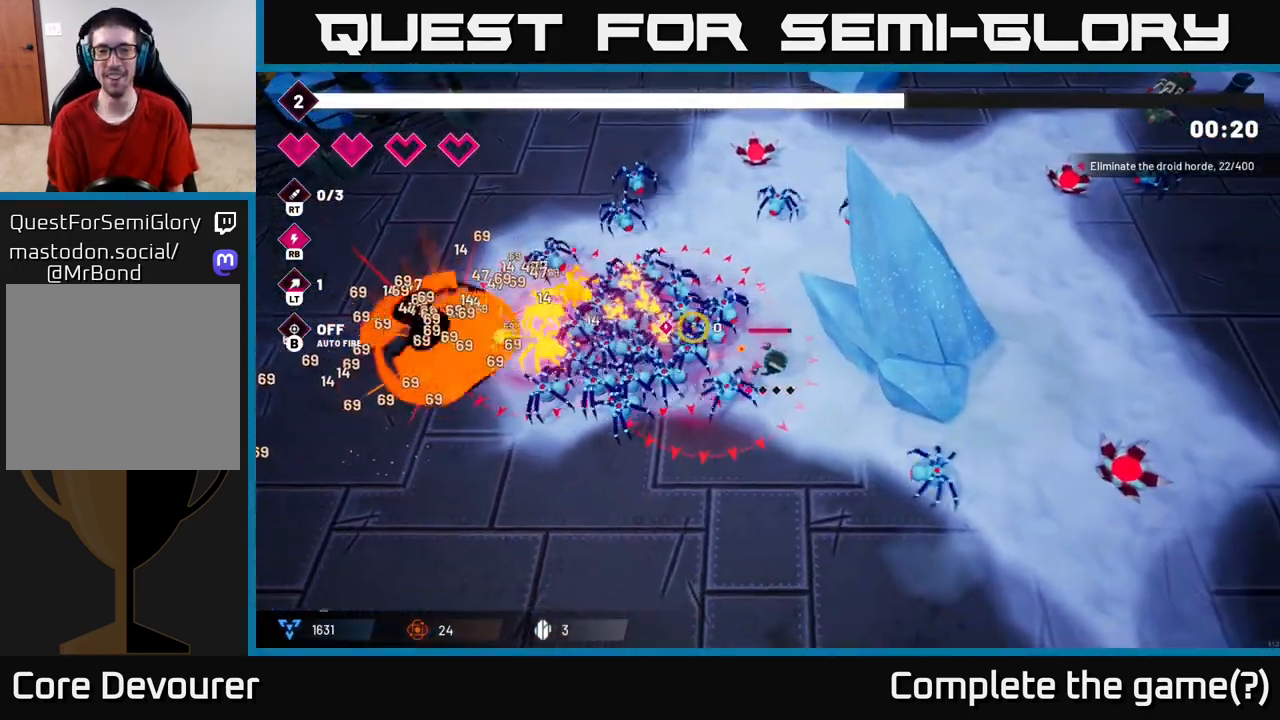
{"buttons": ["R2"], "left_stick": "down-left", "right_stick": "up-left", "events": [[33, "left_stick", "down"], [67, "L2", "down"], [150, "left_stick", "down-left"], [217, "L2", "up"]]}
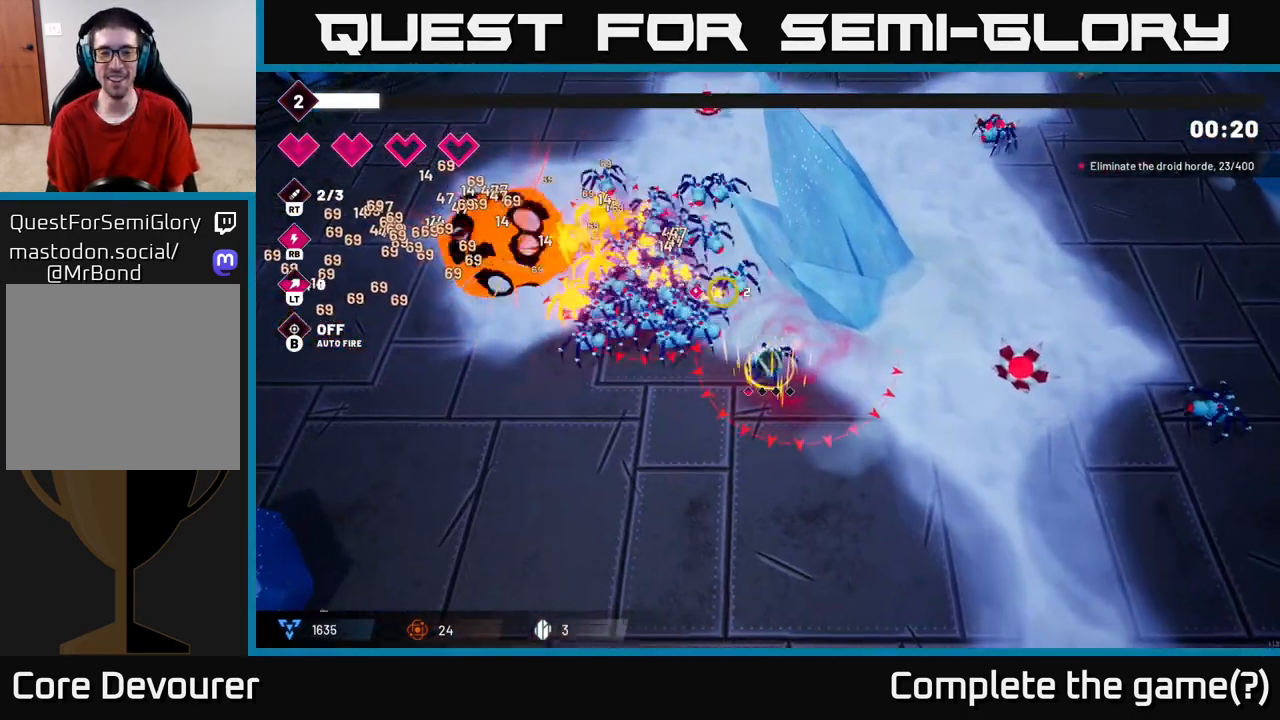
{"buttons": ["R2"], "left_stick": "down-left", "right_stick": "up", "events": [[250, "right_stick", "up"]]}
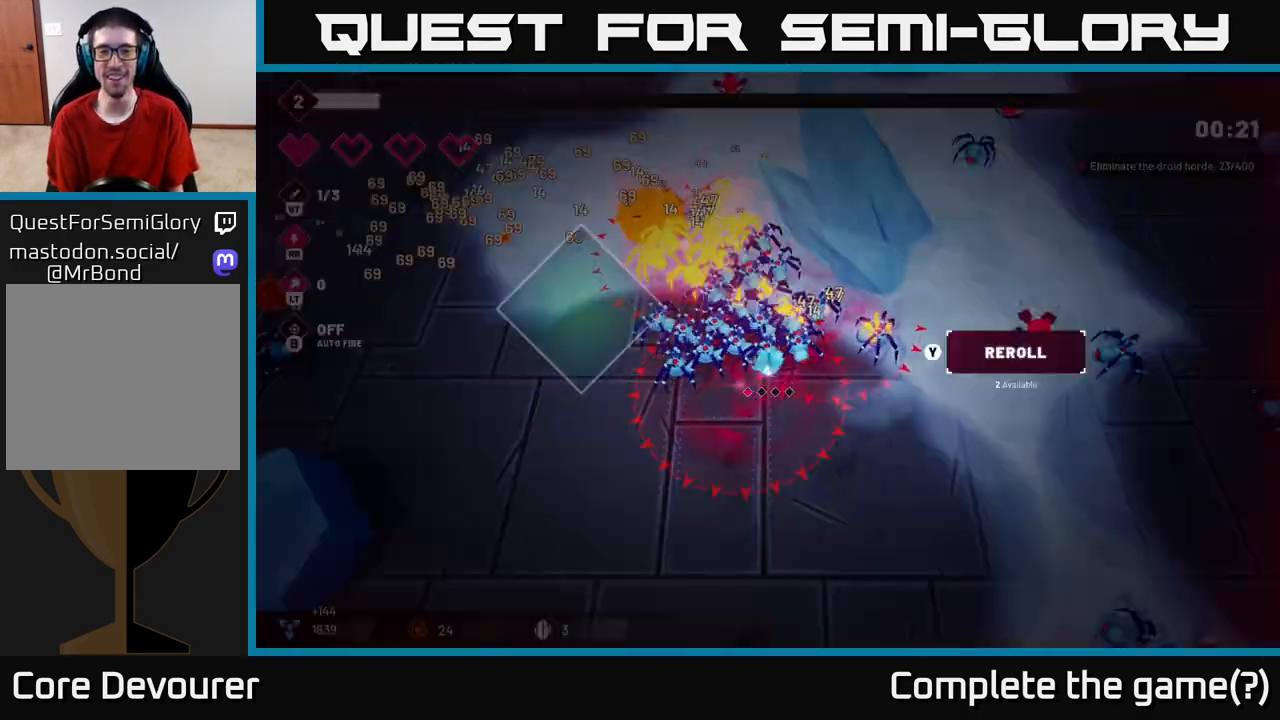
{"buttons": [], "left_stick": "down-right", "right_stick": "up", "events": [[33, "left_stick", "down"], [67, "R2", "up"], [83, "R1", "down"], [167, "L2", "down"], [217, "L2", "up"], [250, "R1", "up"], [433, "left_stick", "down-right"]]}
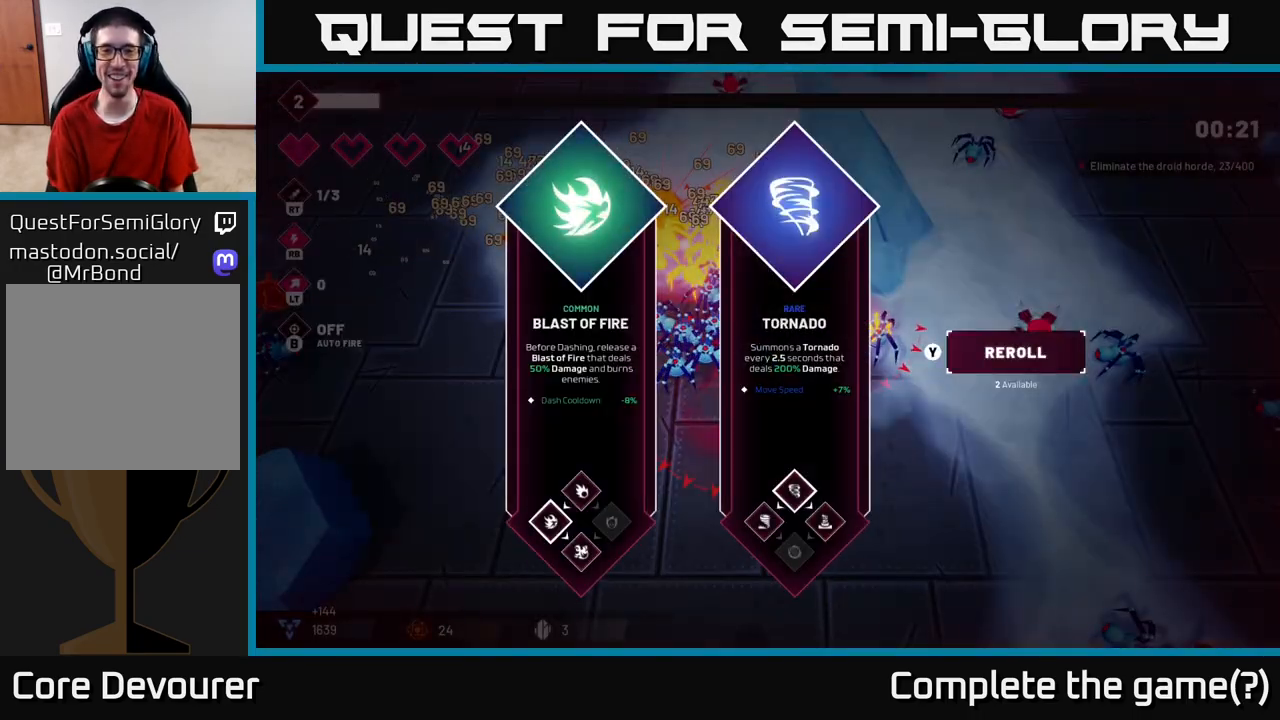
{"buttons": [], "left_stick": "center", "right_stick": "center", "events": [[33, "left_stick", "center"], [50, "right_stick", "center"]]}
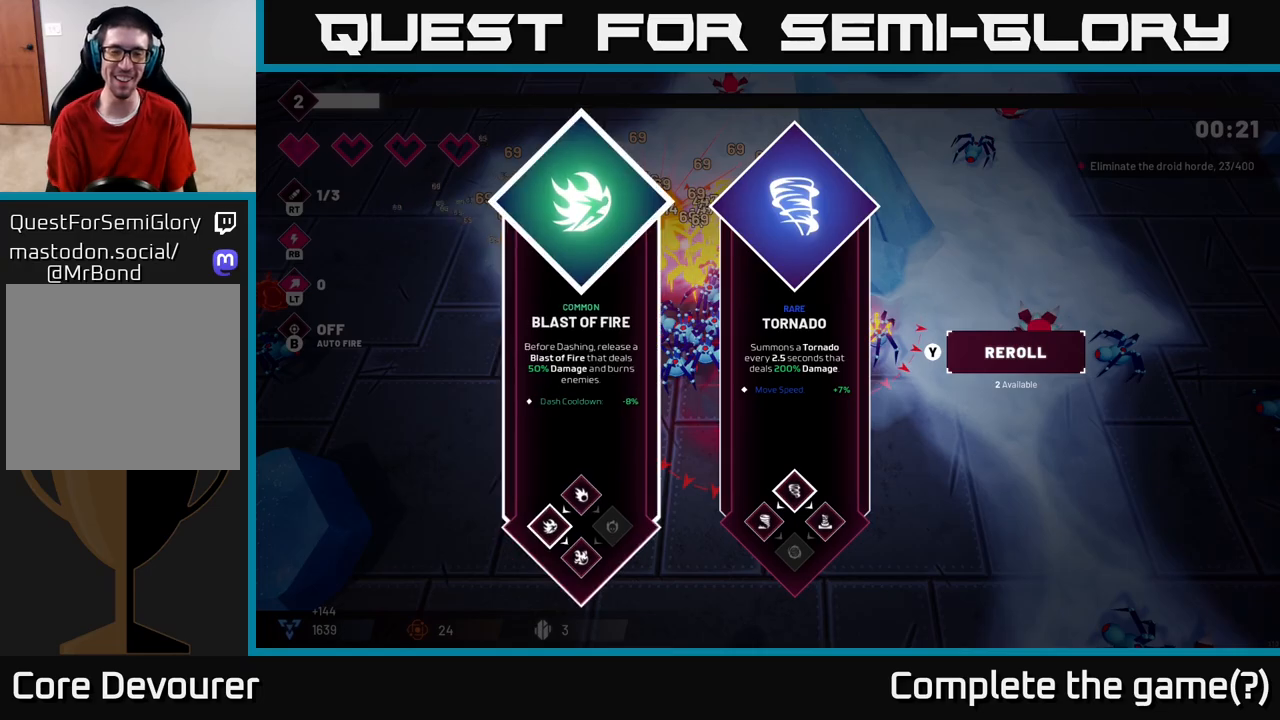
{"buttons": [], "left_stick": "center", "right_stick": "center", "events": []}
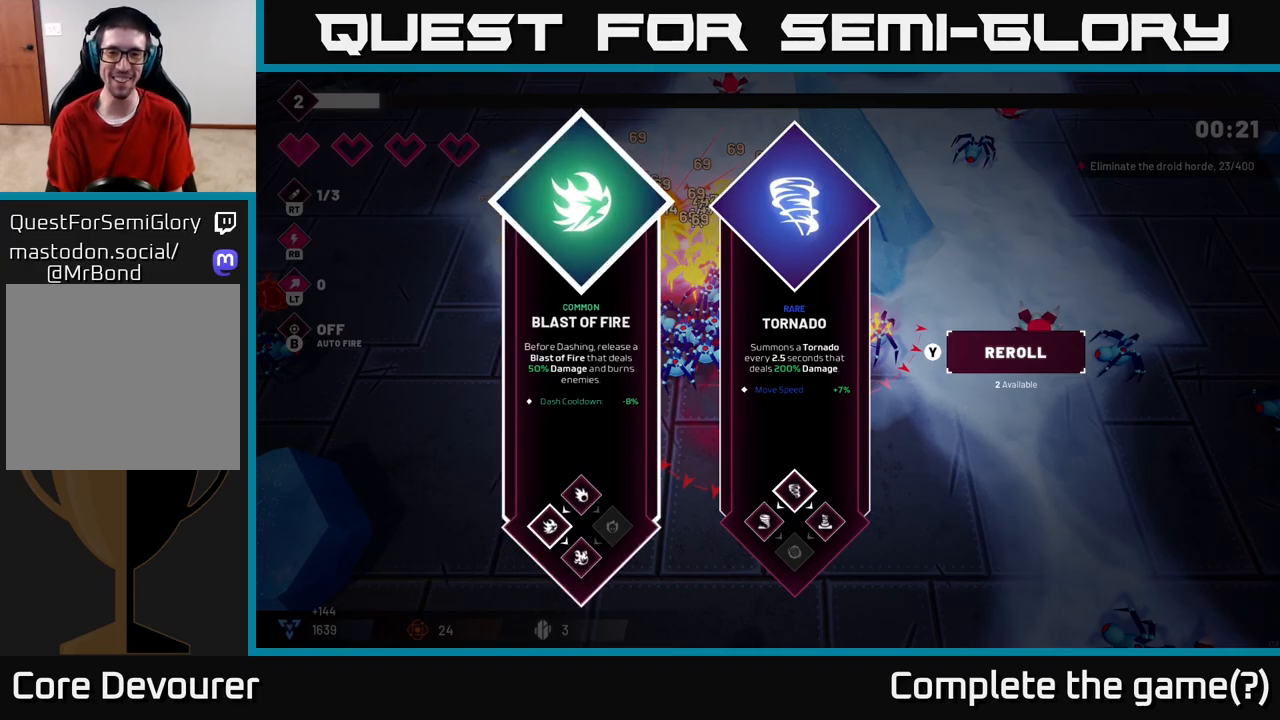
{"buttons": [], "left_stick": "center", "right_stick": "center", "events": []}
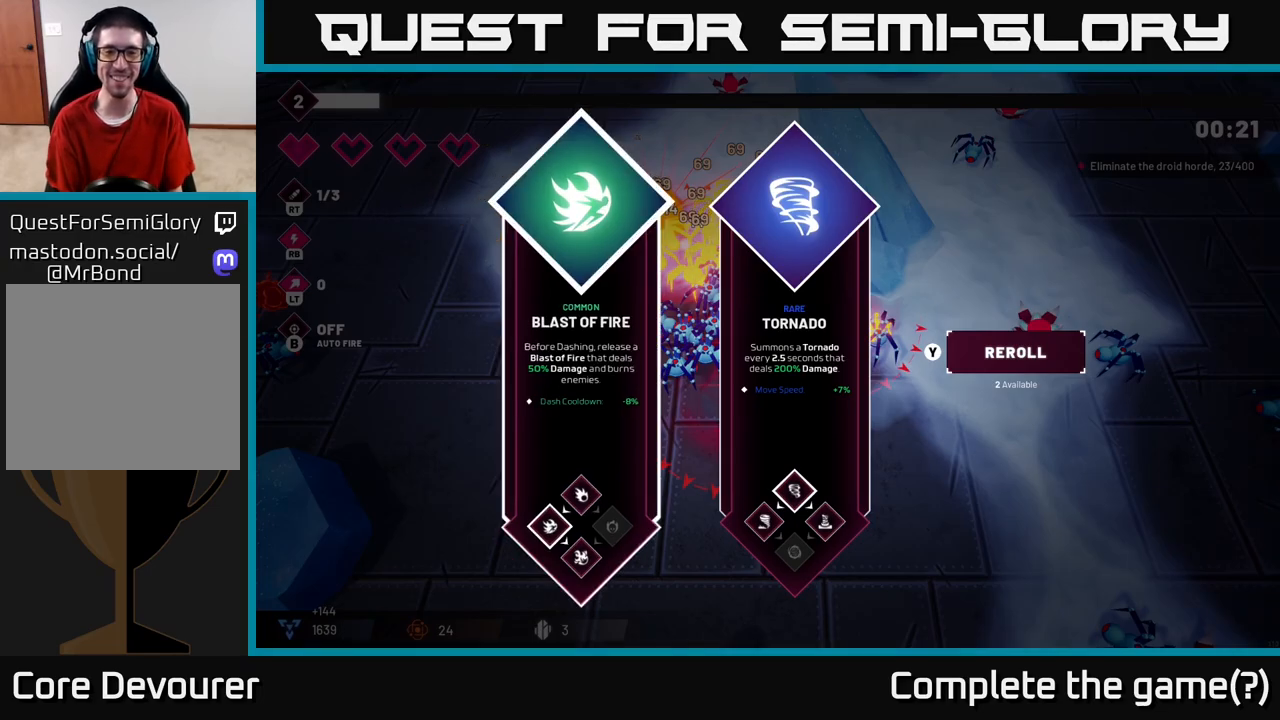
{"buttons": [], "left_stick": "center", "right_stick": "center", "events": []}
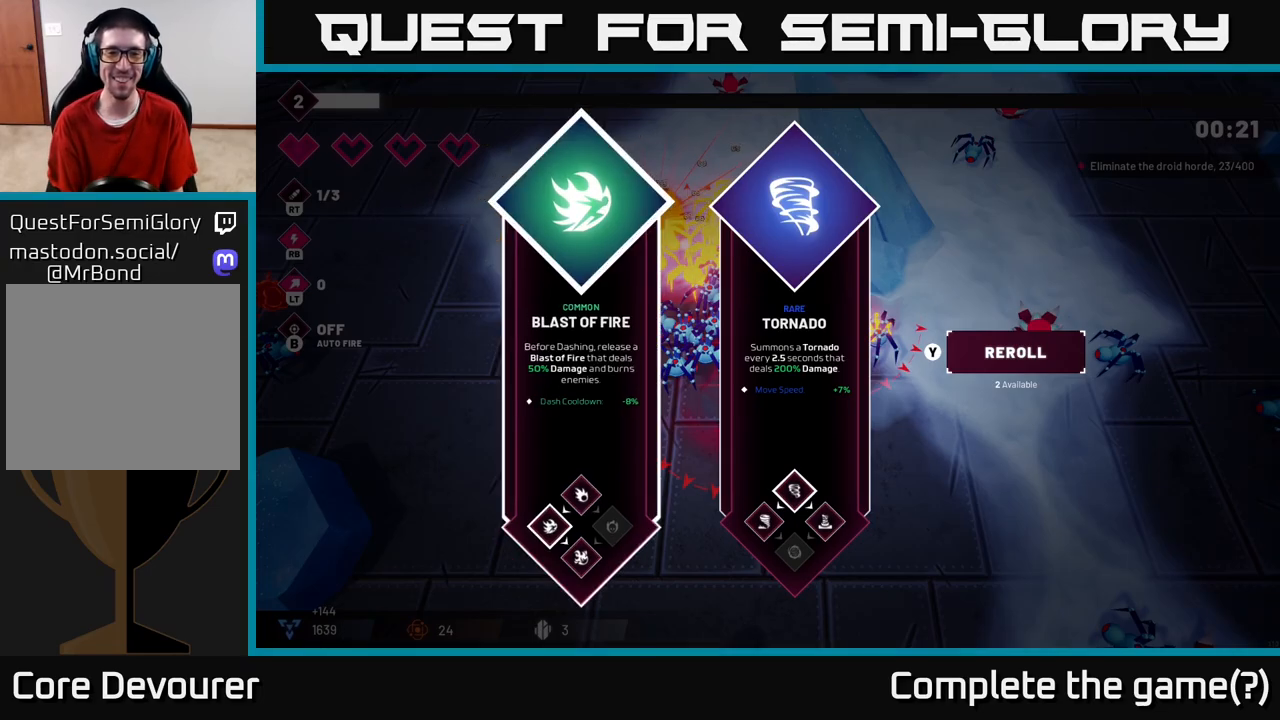
{"buttons": ["A"], "left_stick": "down", "right_stick": "center", "events": [[150, "left_stick", "right"], [333, "left_stick", "center"], [417, "A", "down"], [483, "left_stick", "down"]]}
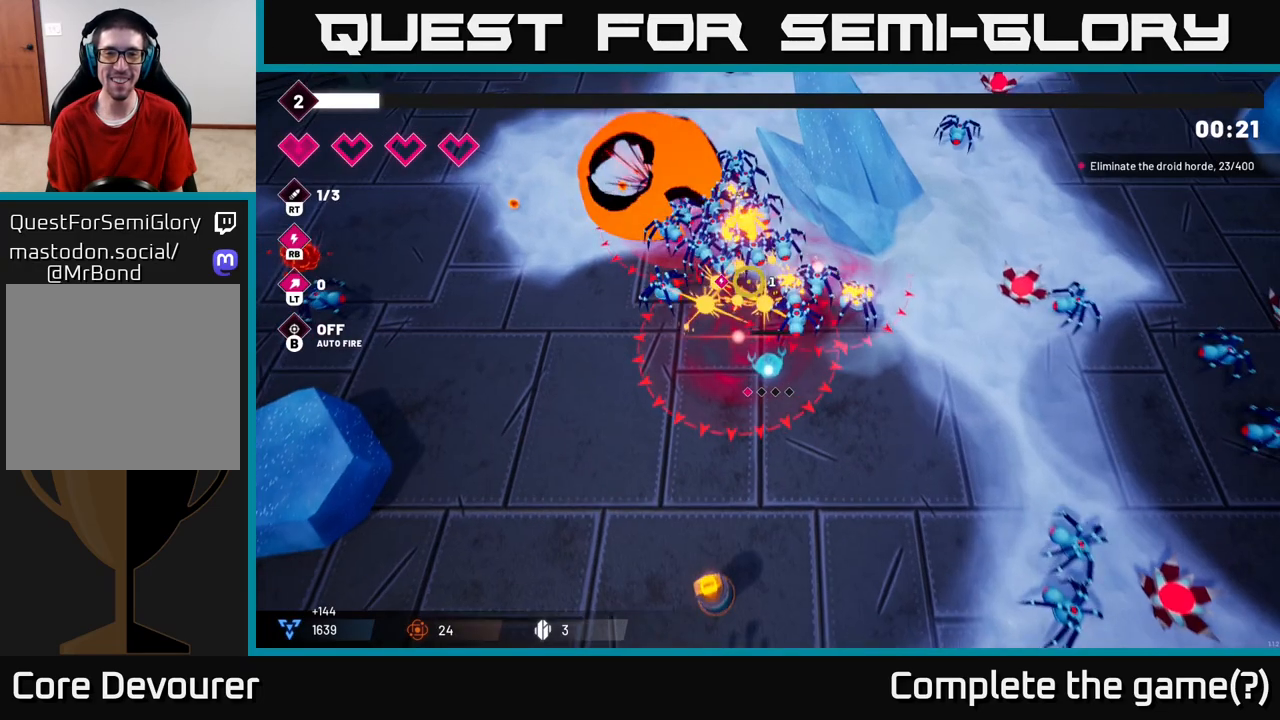
{"buttons": [], "left_stick": "down-left", "right_stick": "up", "events": [[17, "A", "up"], [167, "right_stick", "up"], [200, "R1", "down"], [383, "R1", "up"], [450, "left_stick", "down-left"]]}
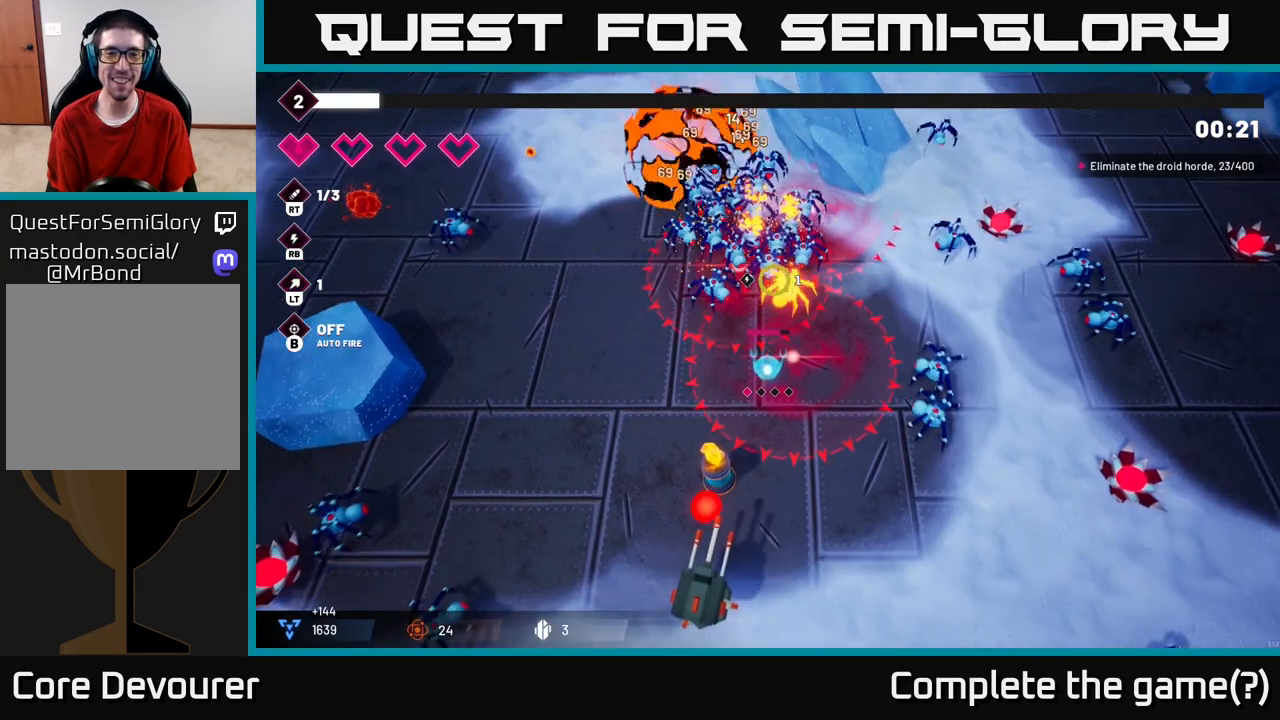
{"buttons": ["R2"], "left_stick": "left", "right_stick": "up-right", "events": [[33, "R2", "down"], [217, "R2", "up"], [267, "right_stick", "up-right"], [383, "left_stick", "left"], [400, "R2", "down"]]}
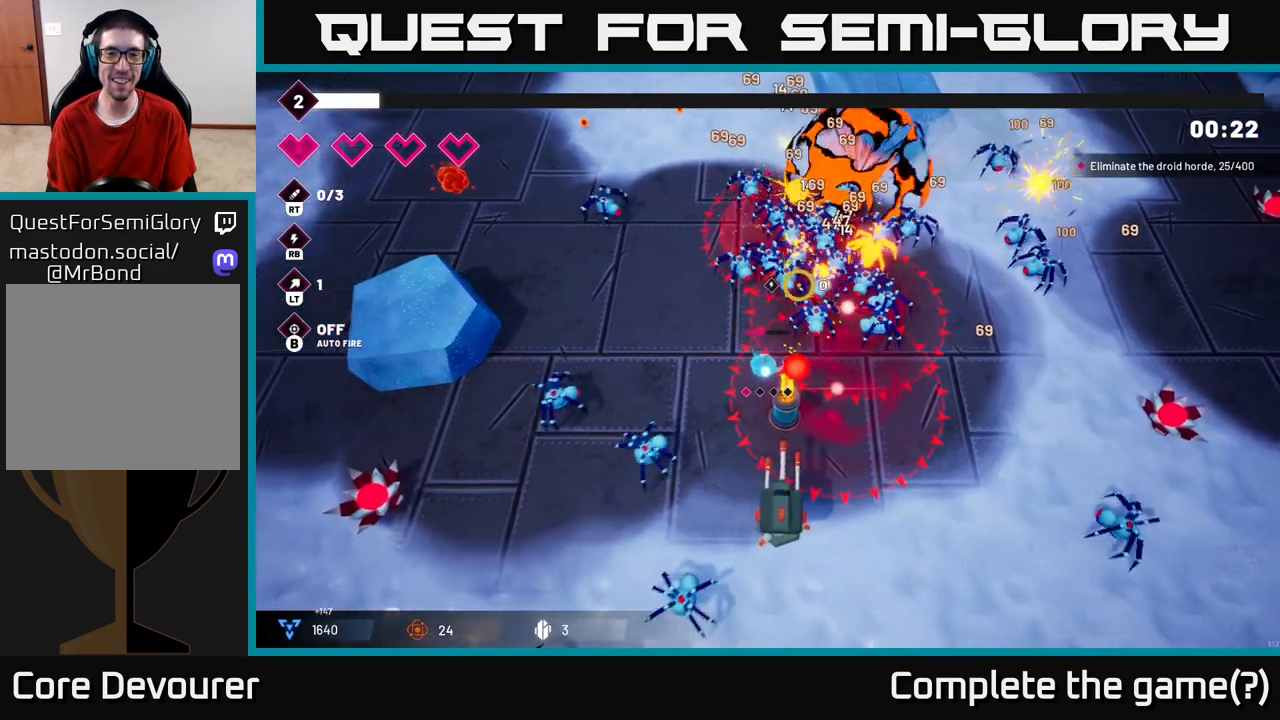
{"buttons": [], "left_stick": "left", "right_stick": "right", "events": [[83, "left_stick", "up-left"], [333, "right_stick", "right"], [350, "L2", "down"], [367, "R2", "up"], [400, "left_stick", "left"], [483, "L2", "up"]]}
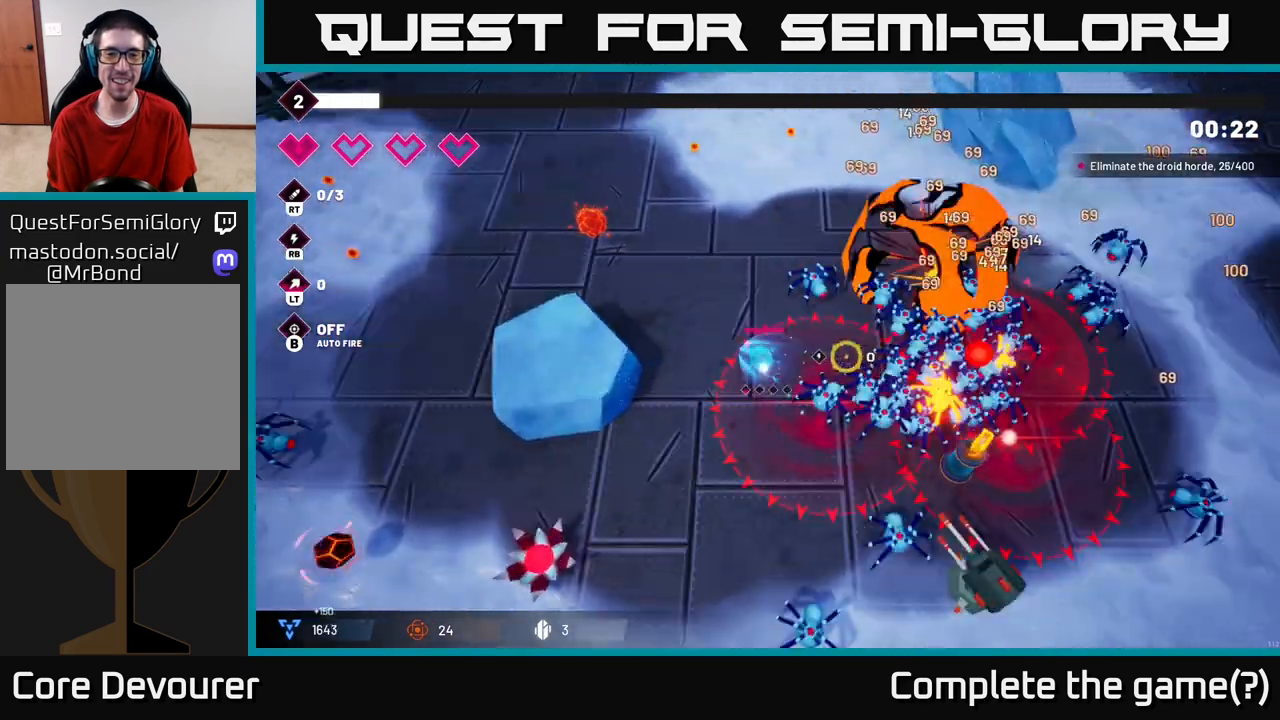
{"buttons": ["R2"], "left_stick": "down-left", "right_stick": "right", "events": [[183, "left_stick", "down-left"], [283, "R2", "down"]]}